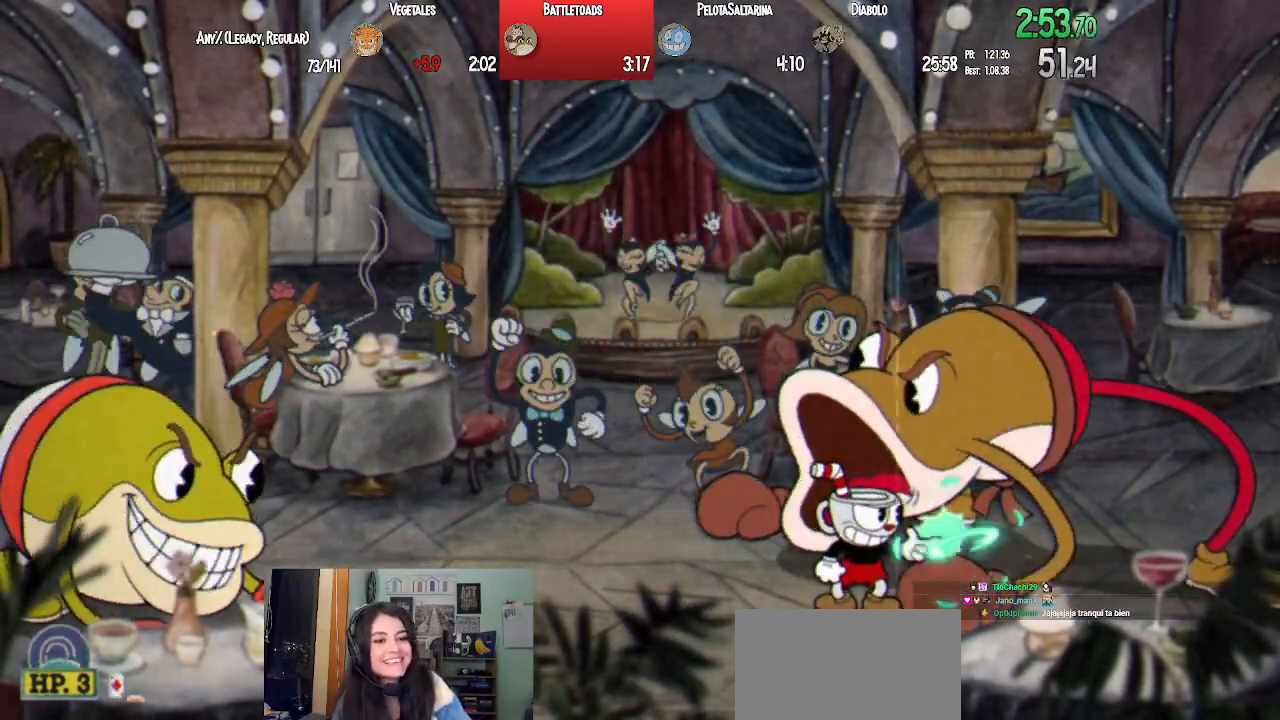
Gameplay with a controller (PlayStation layout); each line is a JSON object with the inputs held at the frame after it. "events" lists button and stick changes between this image and that frame as [ms after this image, input, new state], when the widget could be followed in between.
{"buttons": ["SQUARE", "L1"], "left_stick": "center", "right_stick": "center", "events": [[67, "SQUARE", "down"], [117, "SQUARE", "up"], [200, "SQUARE", "down"], [250, "SQUARE", "up"], [333, "SQUARE", "down"], [383, "SQUARE", "up"], [467, "SQUARE", "down"]]}
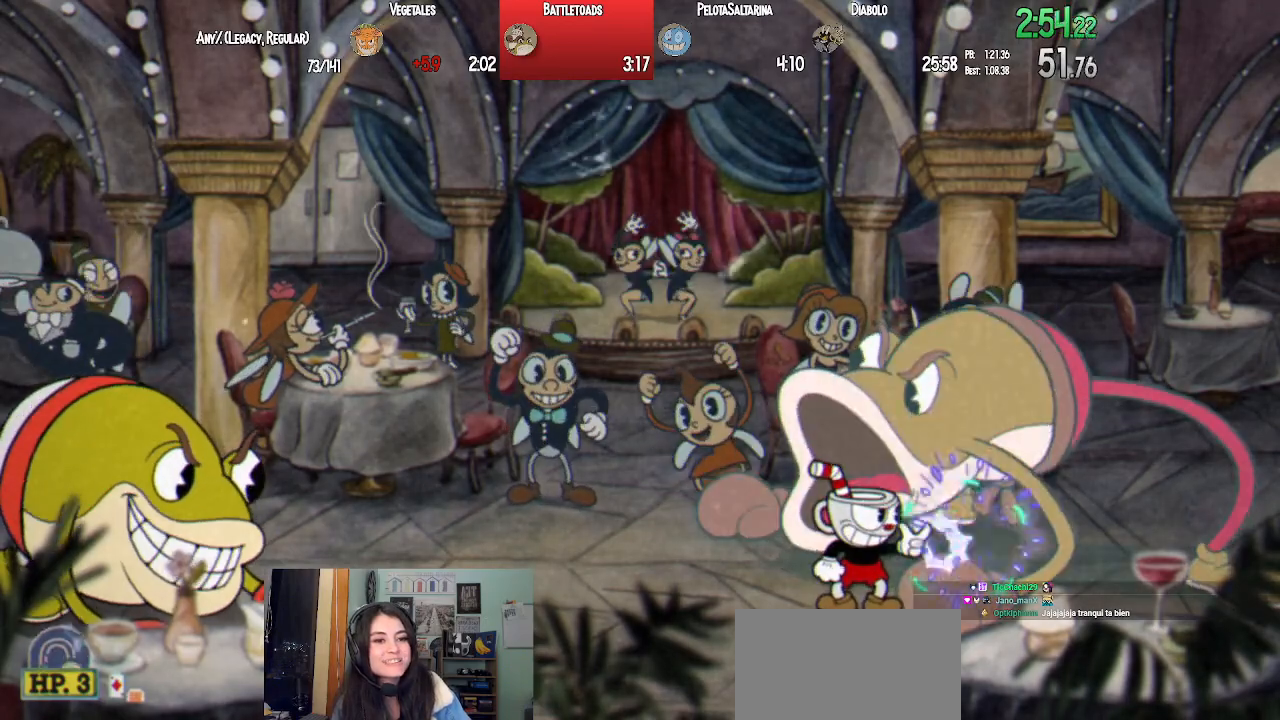
{"buttons": ["SQUARE", "L1"], "left_stick": "center", "right_stick": "center", "events": [[17, "SQUARE", "up"], [100, "SQUARE", "down"], [150, "SQUARE", "up"], [233, "SQUARE", "down"], [283, "SQUARE", "up"], [367, "SQUARE", "down"], [417, "SQUARE", "up"], [500, "SQUARE", "down"]]}
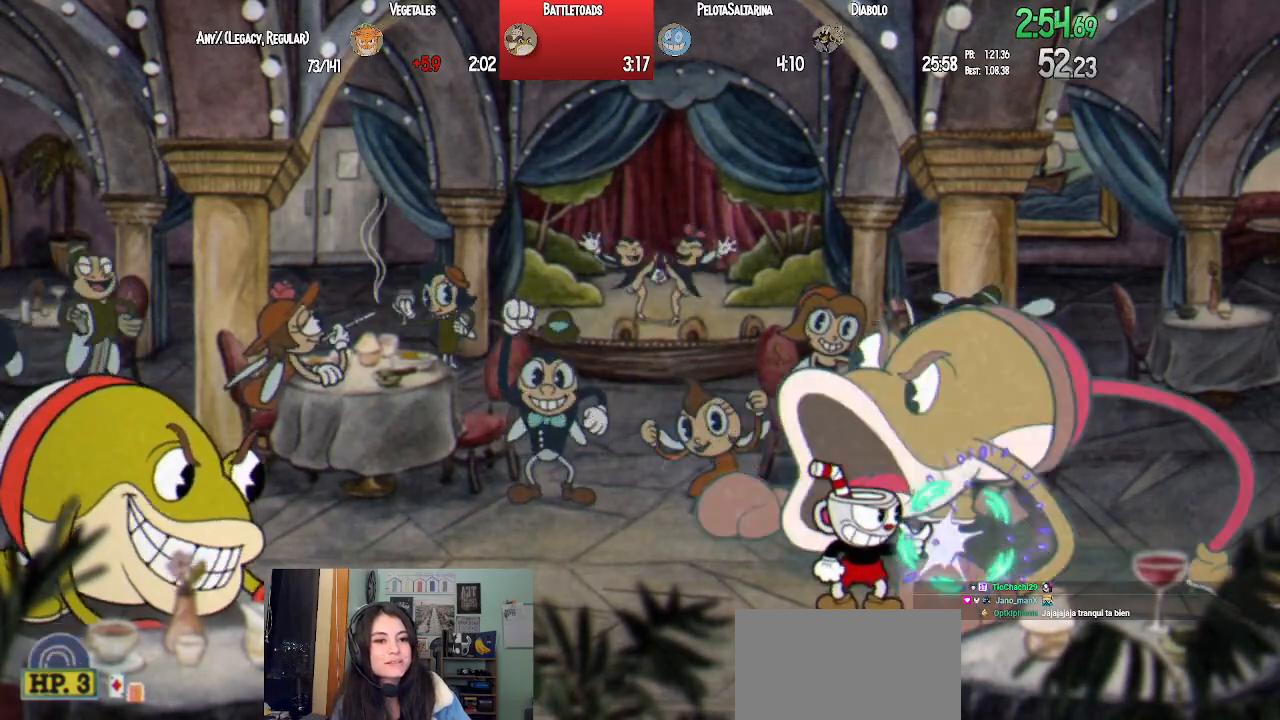
{"buttons": ["L1"], "left_stick": "center", "right_stick": "center", "events": [[50, "SQUARE", "up"], [133, "SQUARE", "down"], [183, "SQUARE", "up"], [267, "SQUARE", "down"], [317, "SQUARE", "up"], [400, "SQUARE", "down"], [450, "SQUARE", "up"]]}
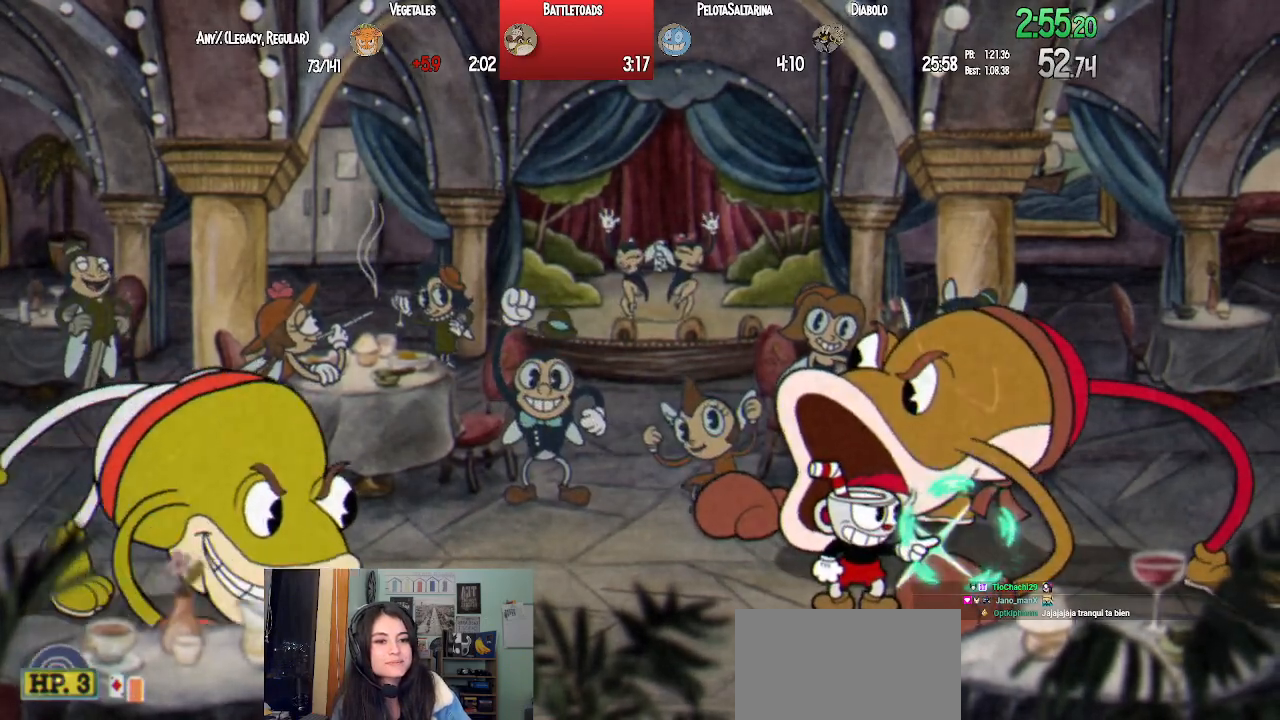
{"buttons": ["CROSS", "L1"], "left_stick": "center", "right_stick": "center", "events": [[17, "SQUARE", "down"], [67, "SQUARE", "up"], [167, "SQUARE", "down"], [217, "SQUARE", "up"], [367, "CROSS", "down"]]}
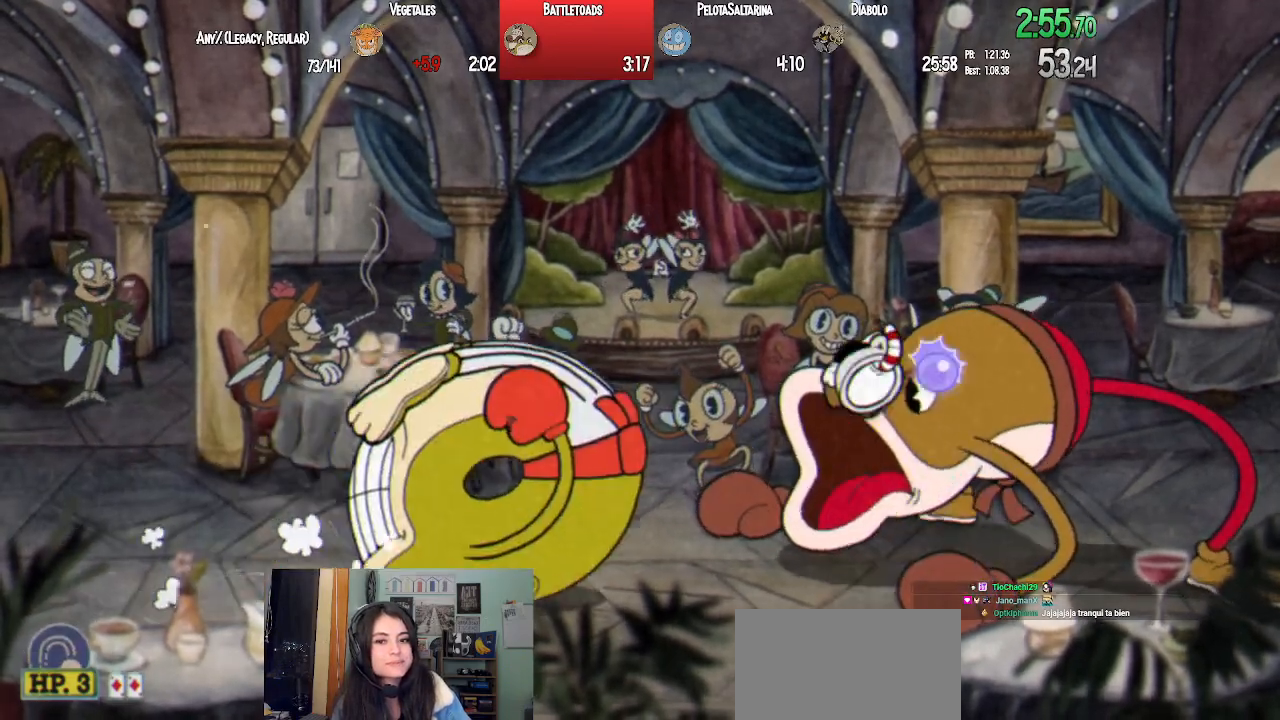
{"buttons": ["L1", "DPAD_RIGHT"], "left_stick": "center", "right_stick": "center", "events": [[100, "DPAD_LEFT", "down"], [133, "CROSS", "up"], [200, "TRIANGLE", "down"], [433, "DPAD_LEFT", "up"], [450, "TRIANGLE", "up"], [500, "DPAD_RIGHT", "down"]]}
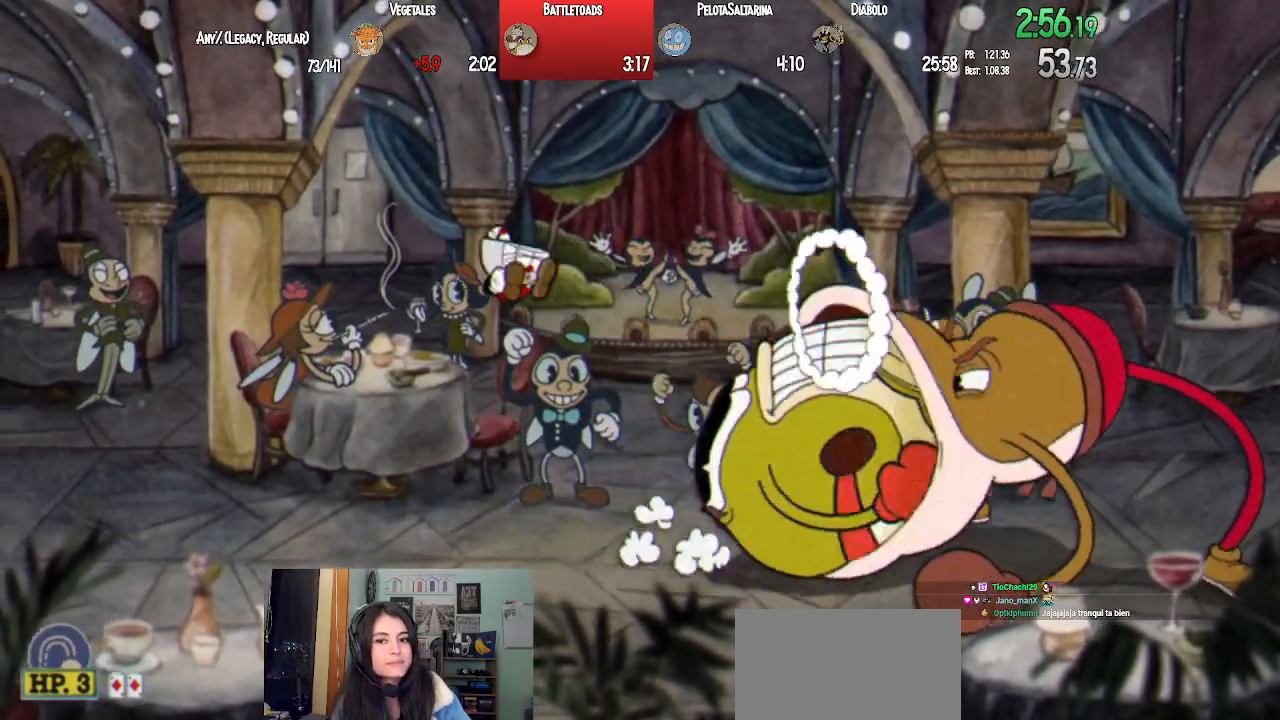
{"buttons": ["L1"], "left_stick": "center", "right_stick": "center", "events": [[117, "SQUARE", "down"], [217, "DPAD_RIGHT", "up"], [233, "SQUARE", "up"]]}
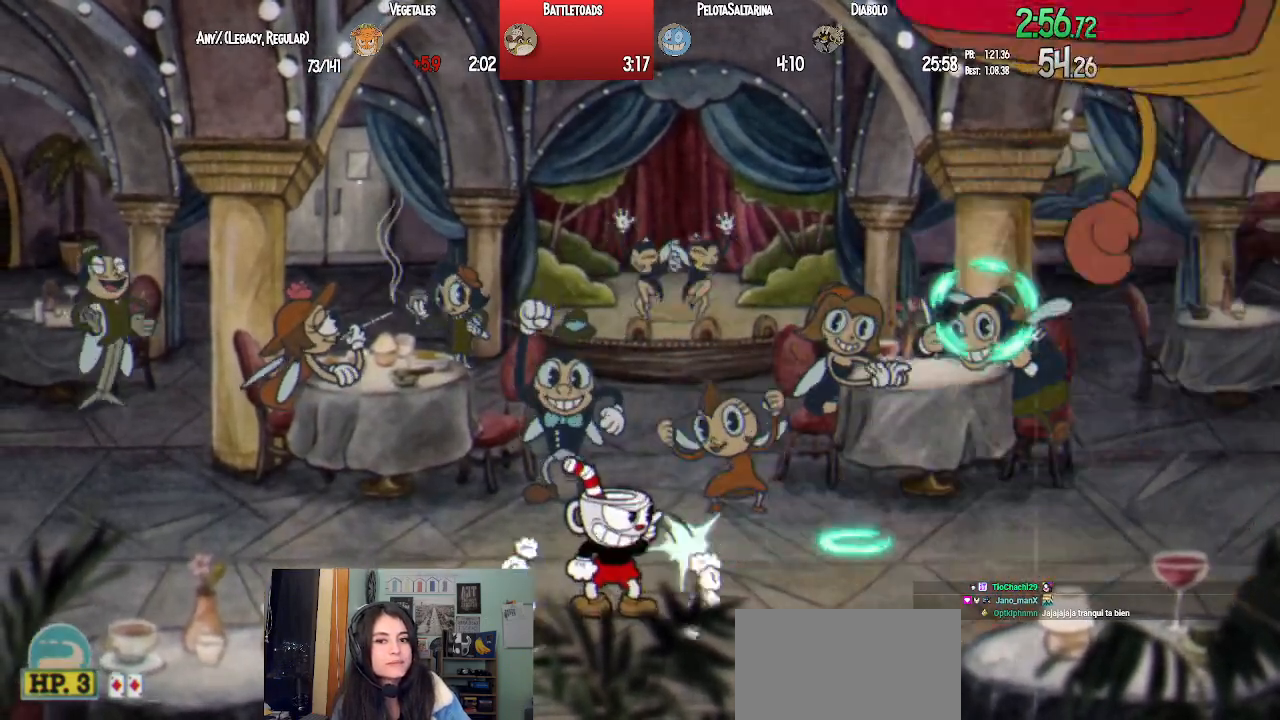
{"buttons": ["L1", "DPAD_LEFT"], "left_stick": "center", "right_stick": "center", "events": [[333, "DPAD_LEFT", "down"]]}
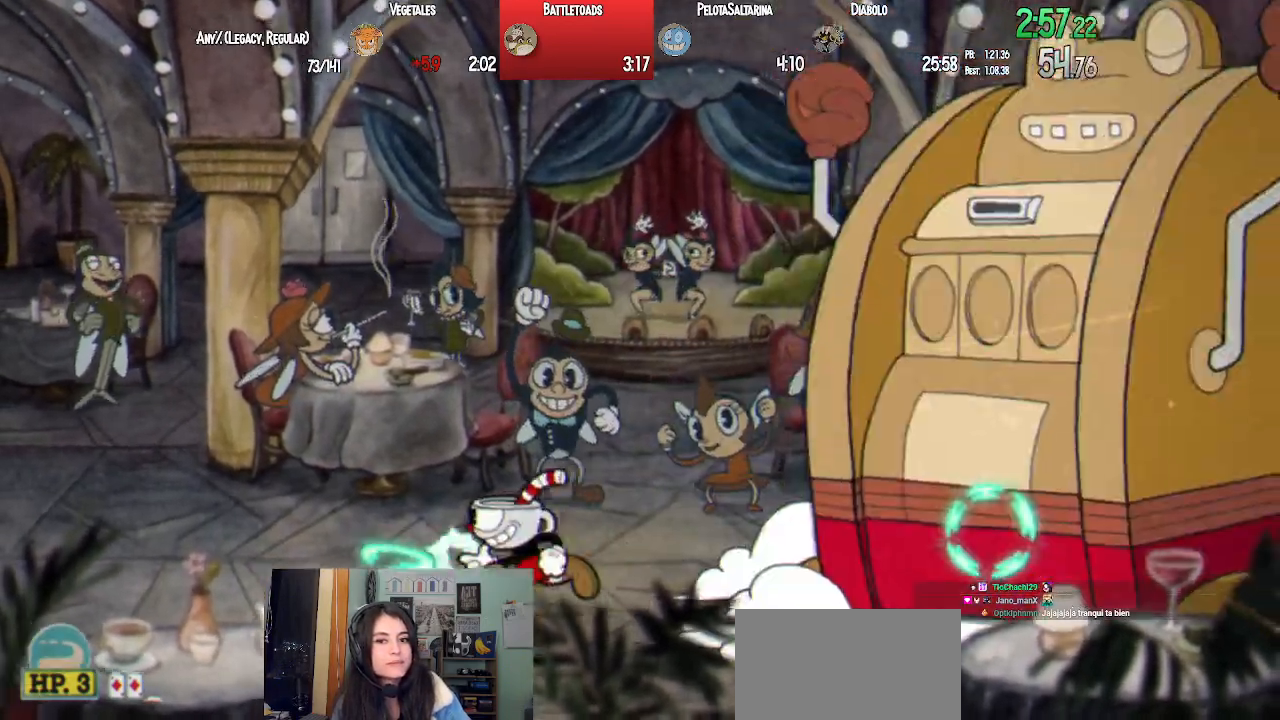
{"buttons": [], "left_stick": "center", "right_stick": "center", "events": [[367, "DPAD_LEFT", "up"], [417, "L1", "up"]]}
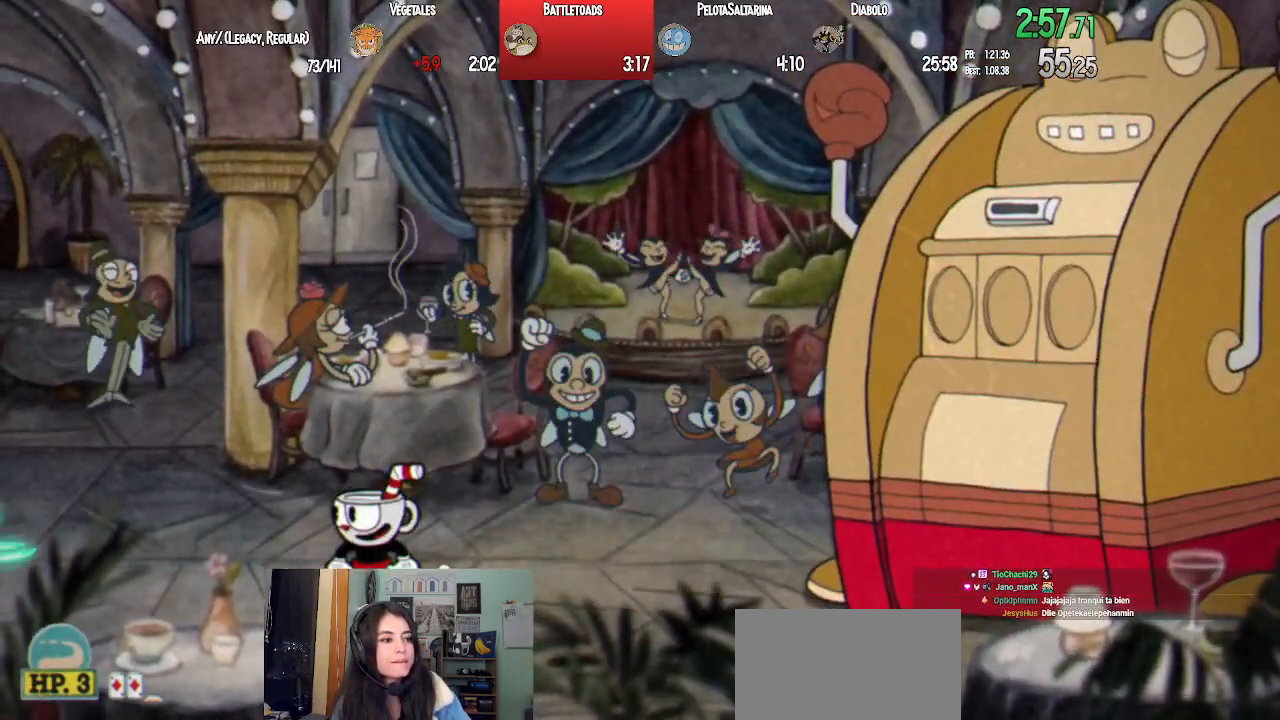
{"buttons": [], "left_stick": "center", "right_stick": "center", "events": [[67, "DPAD_RIGHT", "down"], [267, "DPAD_RIGHT", "up"], [317, "DPAD_LEFT", "down"], [417, "DPAD_LEFT", "up"]]}
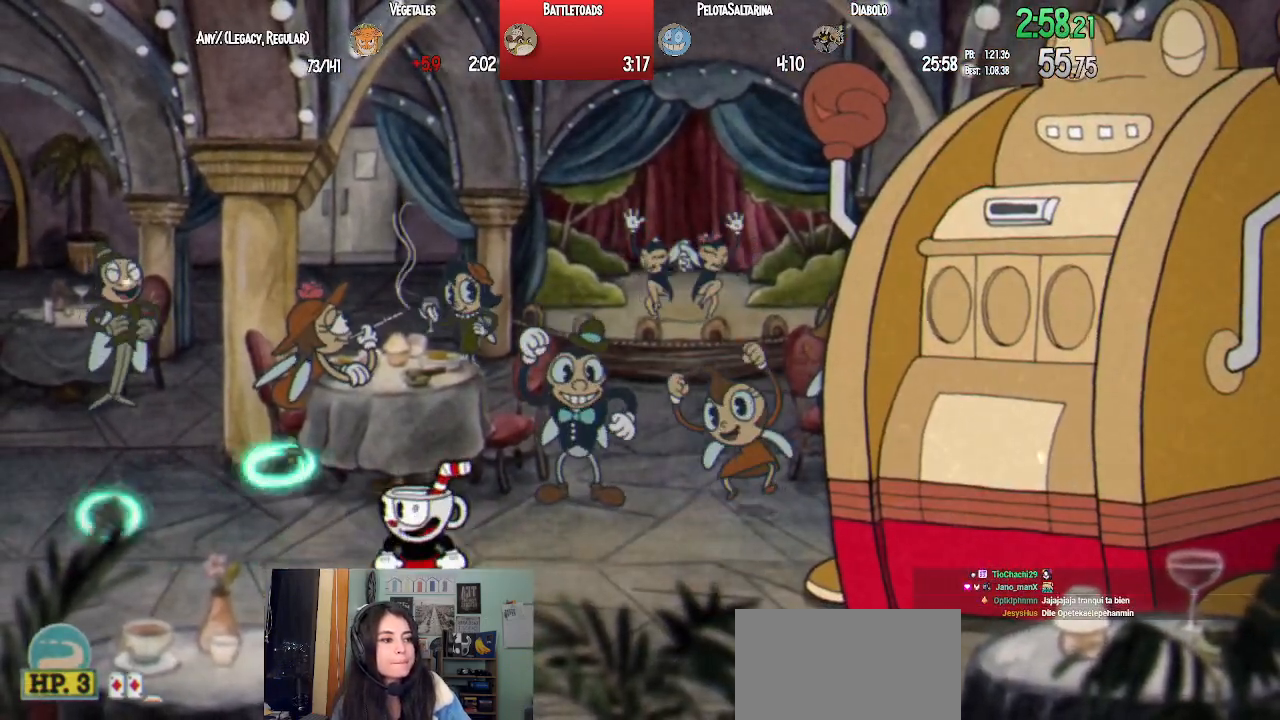
{"buttons": [], "left_stick": "center", "right_stick": "center", "events": [[17, "DPAD_DOWN", "down"], [117, "DPAD_DOWN", "up"], [200, "DPAD_DOWN", "down"], [283, "DPAD_DOWN", "up"], [367, "DPAD_DOWN", "down"], [450, "DPAD_DOWN", "up"]]}
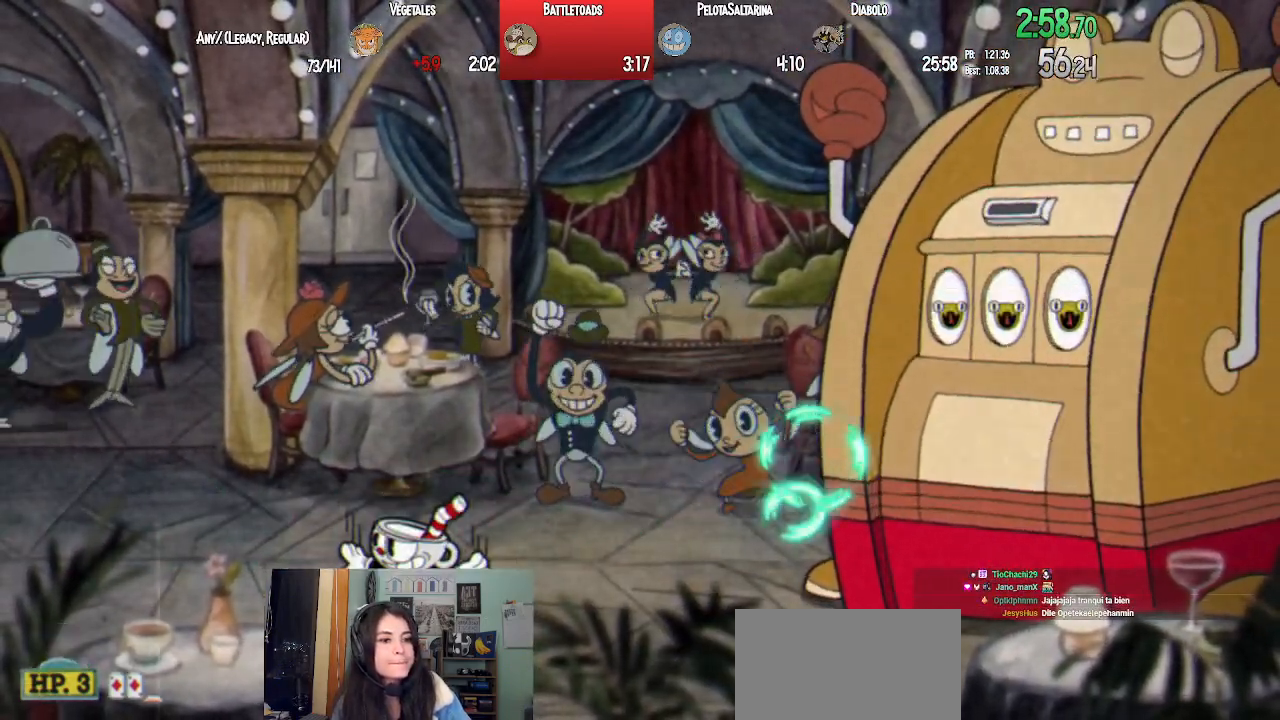
{"buttons": [], "left_stick": "center", "right_stick": "center", "events": [[33, "DPAD_DOWN", "down"], [133, "DPAD_DOWN", "up"], [200, "DPAD_DOWN", "down"], [300, "DPAD_DOWN", "up"], [383, "DPAD_DOWN", "down"], [467, "DPAD_DOWN", "up"]]}
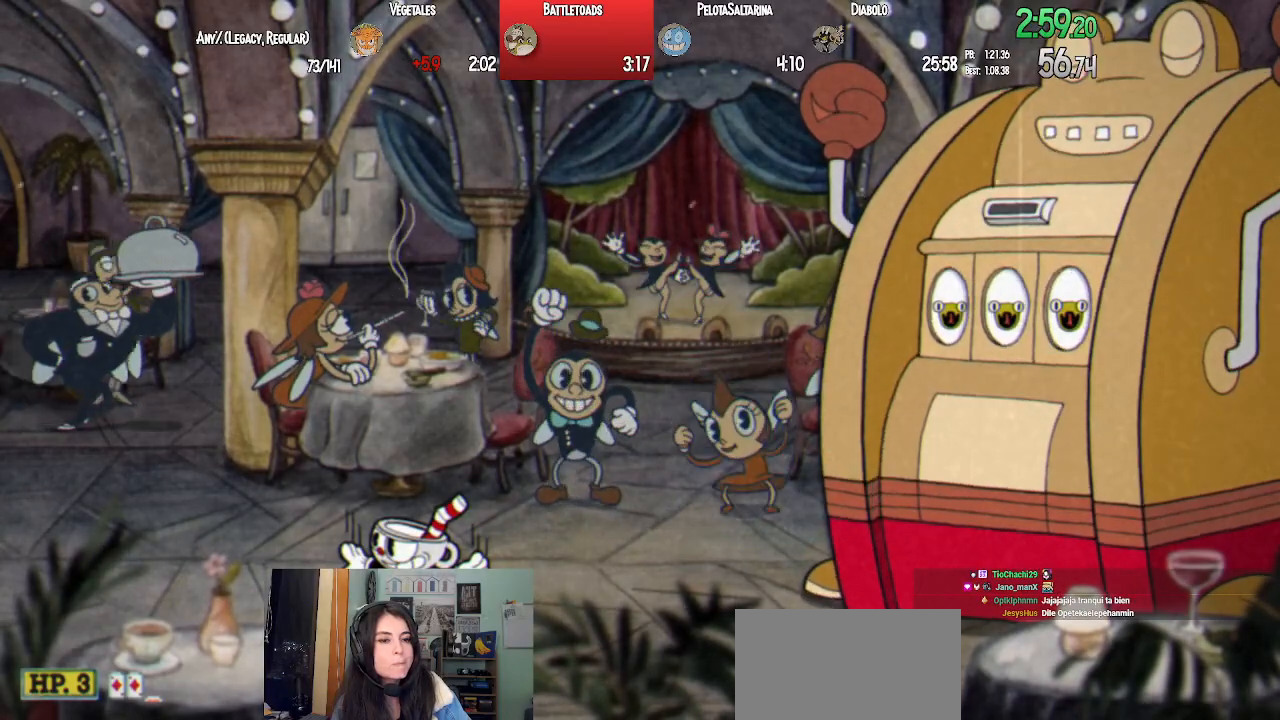
{"buttons": [], "left_stick": "center", "right_stick": "center", "events": [[33, "DPAD_DOWN", "down"], [133, "DPAD_DOWN", "up"], [217, "DPAD_DOWN", "down"], [333, "DPAD_DOWN", "up"], [400, "DPAD_DOWN", "down"], [500, "DPAD_DOWN", "up"]]}
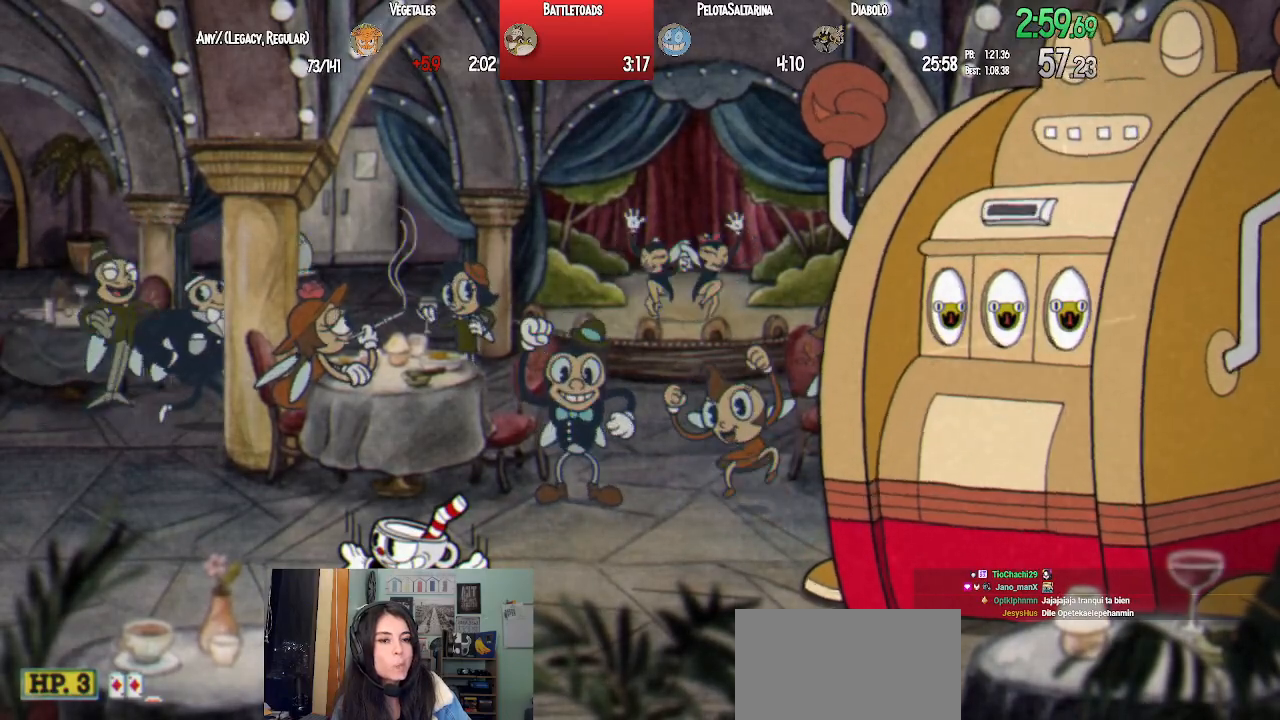
{"buttons": ["DPAD_DOWN"], "left_stick": "center", "right_stick": "center", "events": [[83, "DPAD_DOWN", "down"], [150, "DPAD_DOWN", "up"], [233, "DPAD_DOWN", "down"], [333, "DPAD_DOWN", "up"], [400, "DPAD_DOWN", "down"]]}
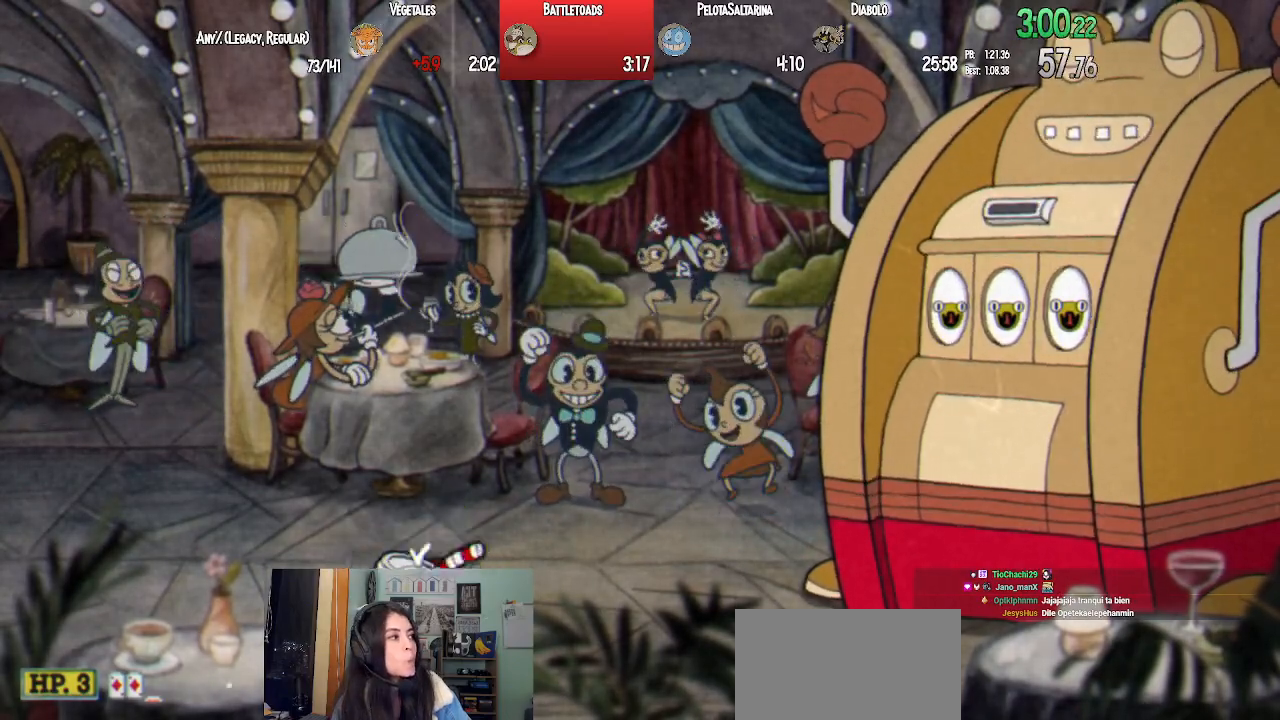
{"buttons": ["DPAD_DOWN"], "left_stick": "center", "right_stick": "center", "events": [[17, "DPAD_DOWN", "up"], [83, "DPAD_DOWN", "down"], [200, "DPAD_DOWN", "up"], [267, "DPAD_DOWN", "down"], [383, "DPAD_DOWN", "up"], [450, "DPAD_DOWN", "down"]]}
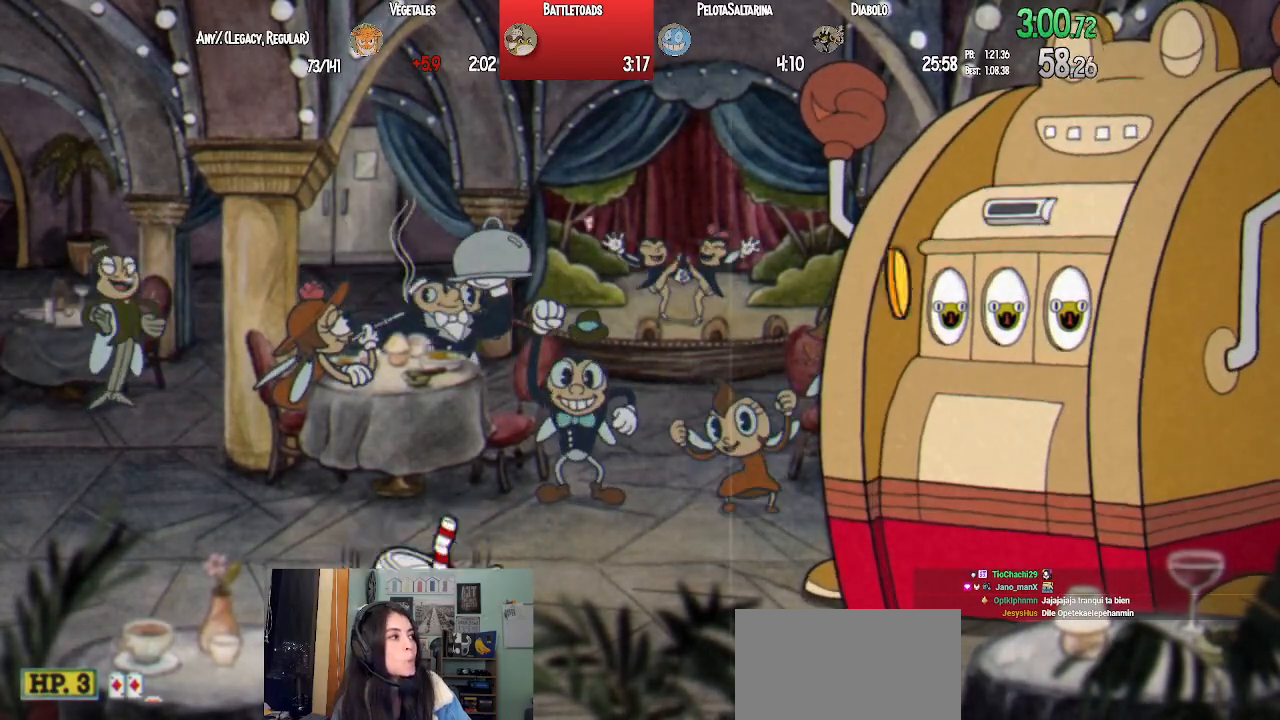
{"buttons": ["CROSS"], "left_stick": "center", "right_stick": "center", "events": [[50, "DPAD_DOWN", "up"], [117, "DPAD_DOWN", "down"], [233, "DPAD_DOWN", "up"], [450, "CROSS", "down"]]}
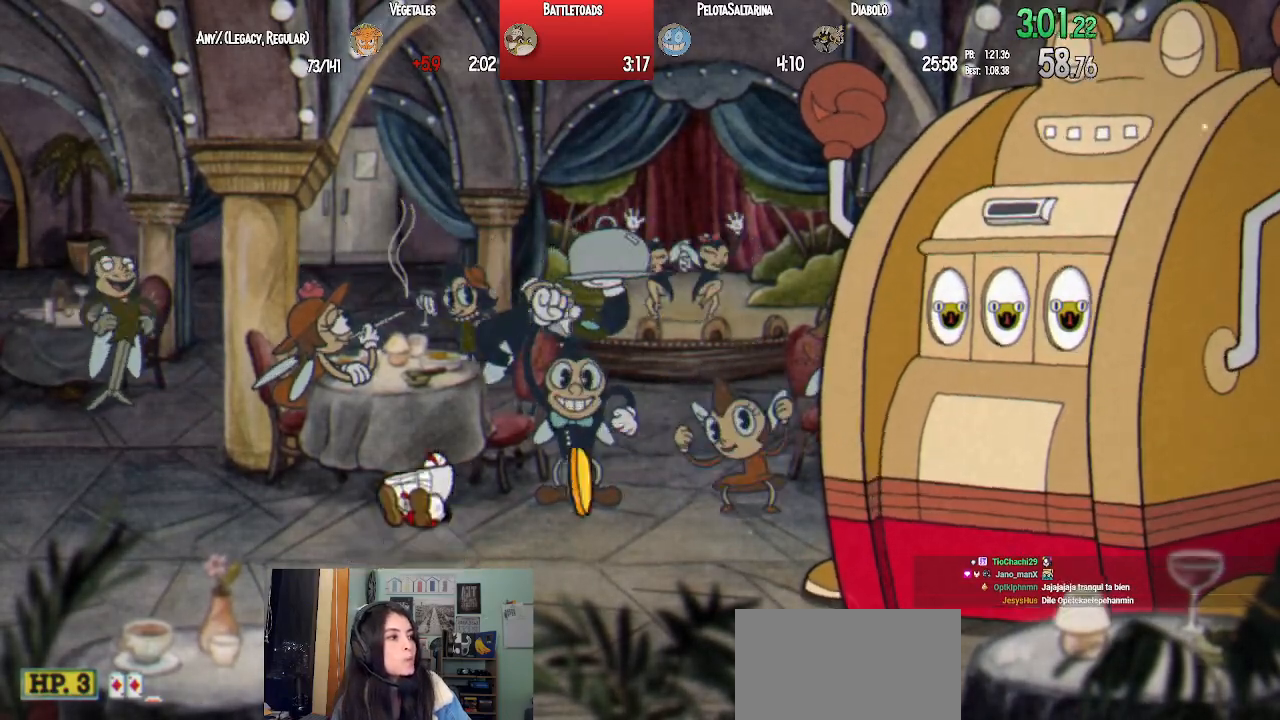
{"buttons": [], "left_stick": "center", "right_stick": "center", "events": [[450, "CROSS", "up"]]}
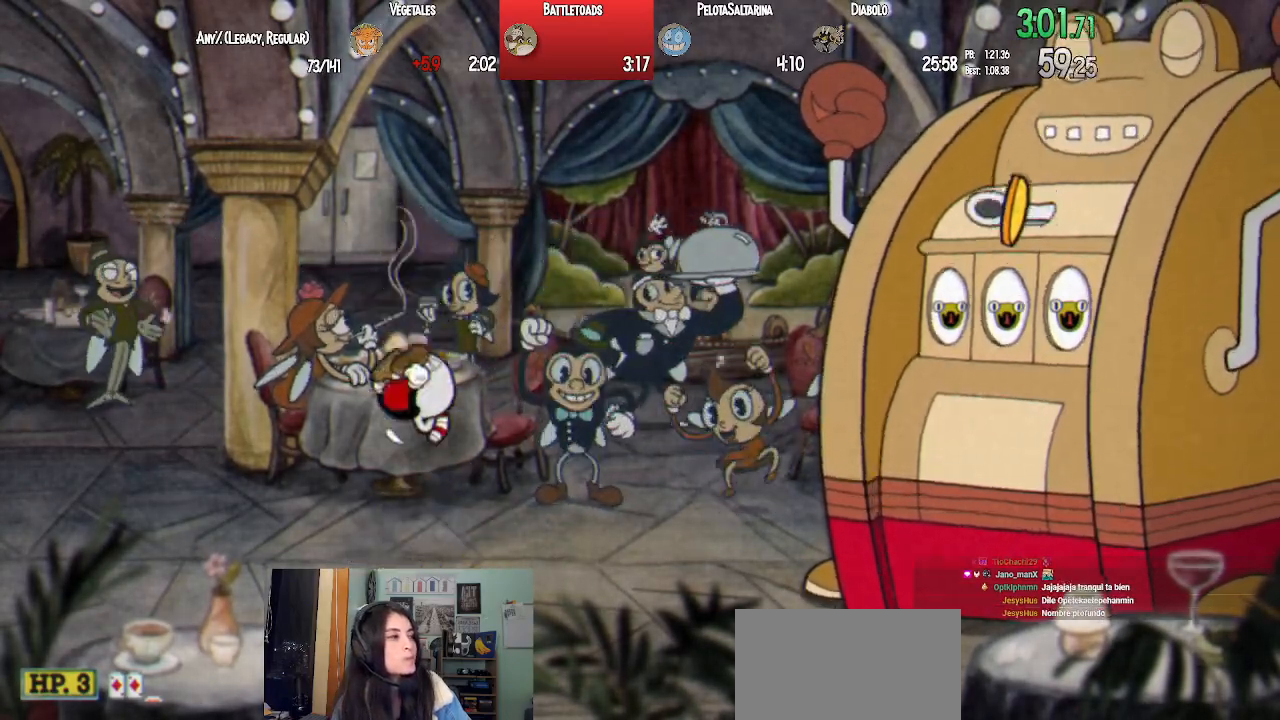
{"buttons": ["CROSS", "DPAD_RIGHT"], "left_stick": "center", "right_stick": "center", "events": [[17, "DPAD_RIGHT", "down"], [500, "CROSS", "down"]]}
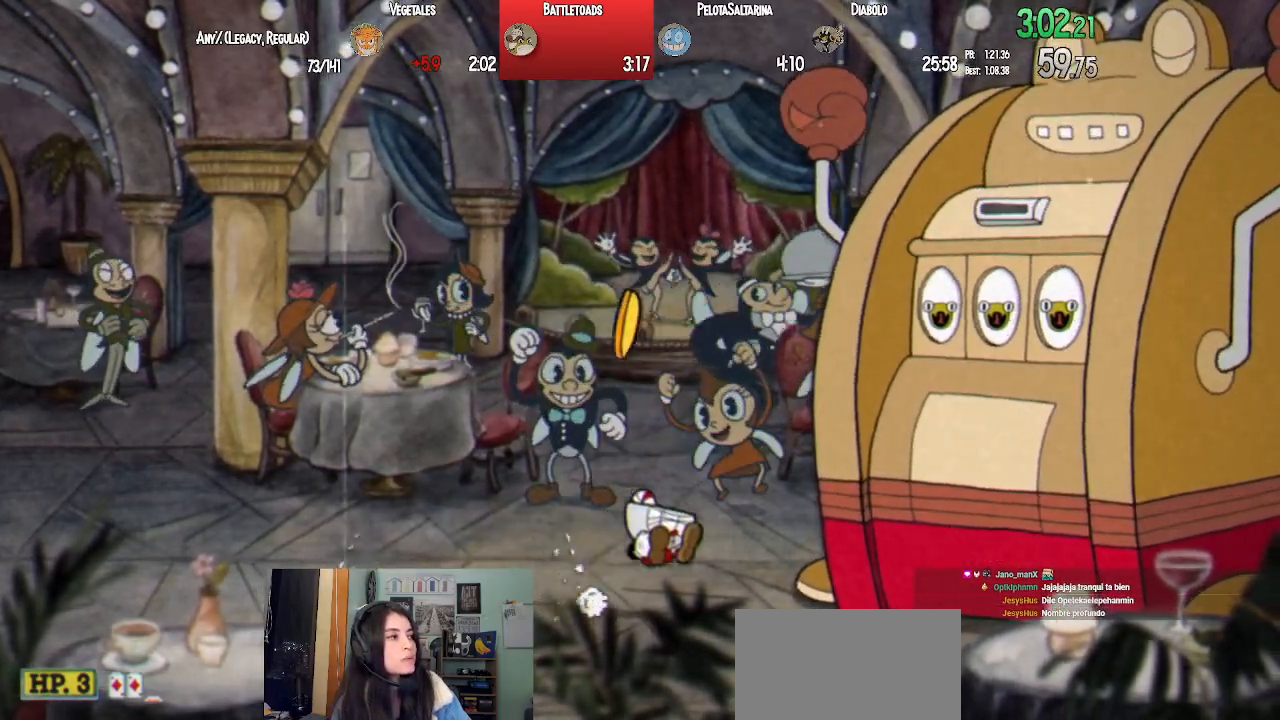
{"buttons": ["CROSS", "L1", "DPAD_LEFT"], "left_stick": "center", "right_stick": "center", "events": [[50, "DPAD_RIGHT", "up"], [200, "CROSS", "up"], [233, "CROSS", "down"], [233, "DPAD_LEFT", "down"], [383, "L1", "down"]]}
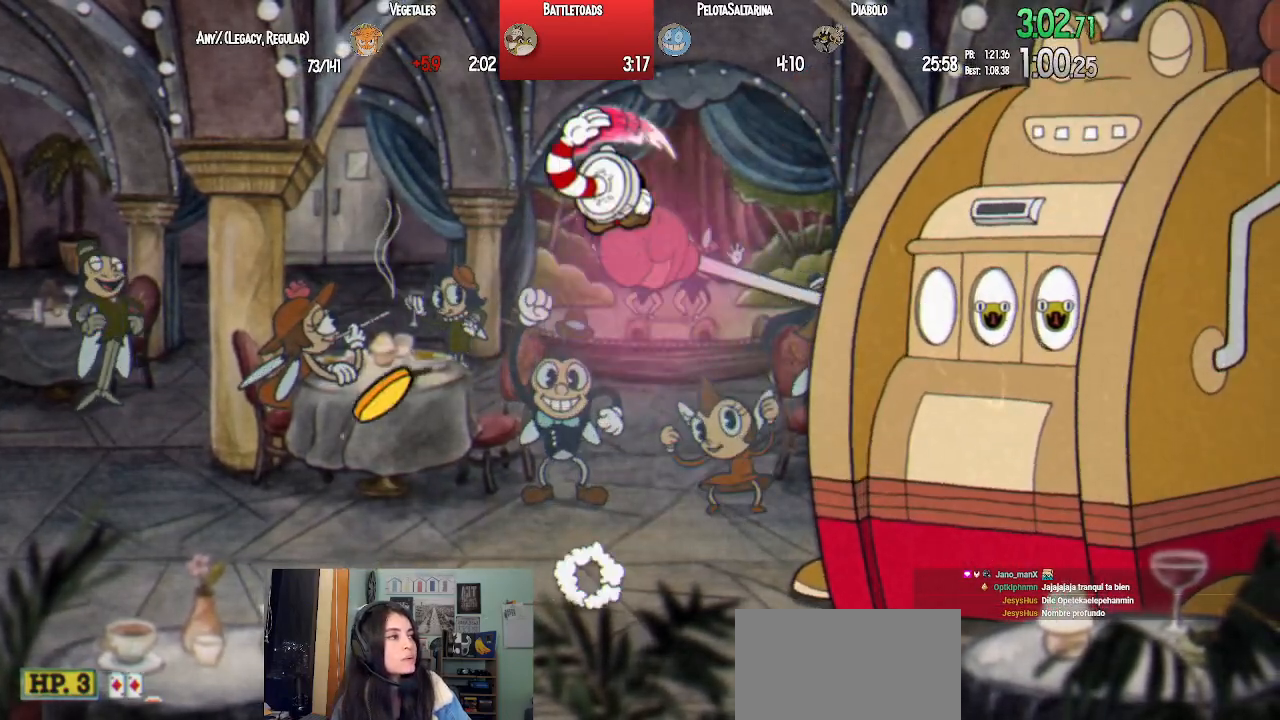
{"buttons": ["L1"], "left_stick": "center", "right_stick": "center", "events": [[100, "CROSS", "up"], [433, "DPAD_LEFT", "up"]]}
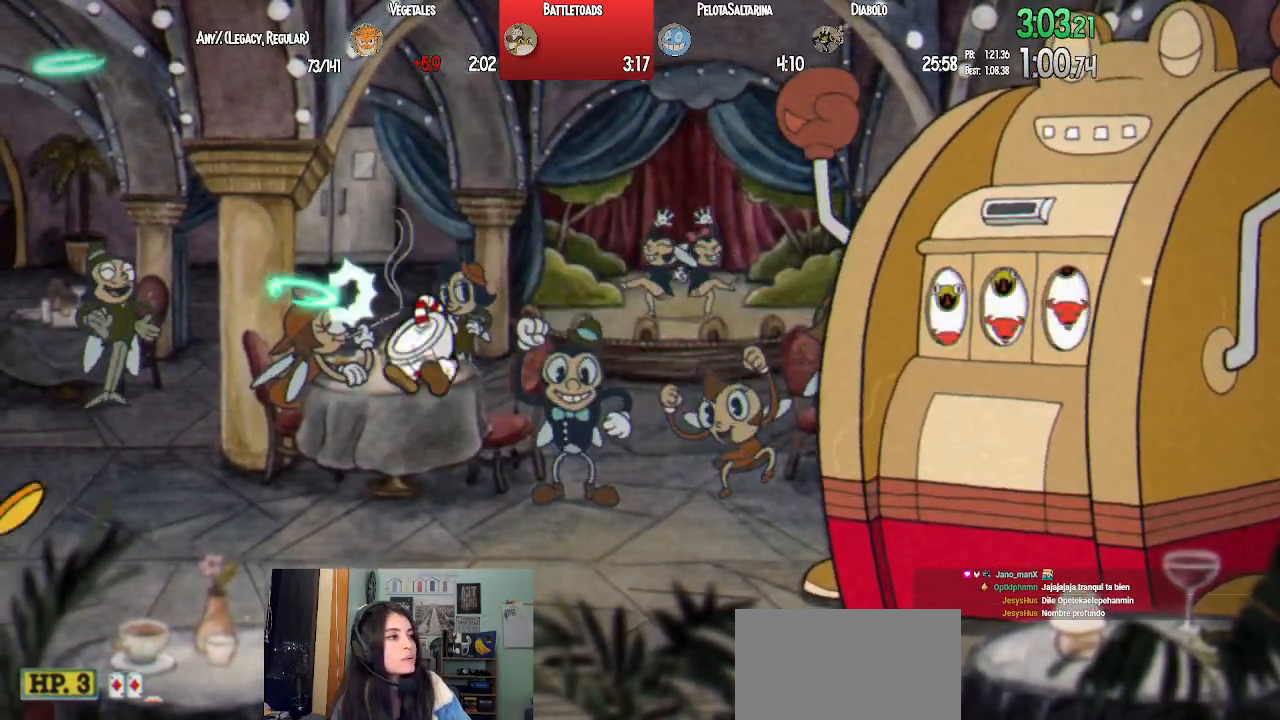
{"buttons": ["L1"], "left_stick": "center", "right_stick": "center", "events": []}
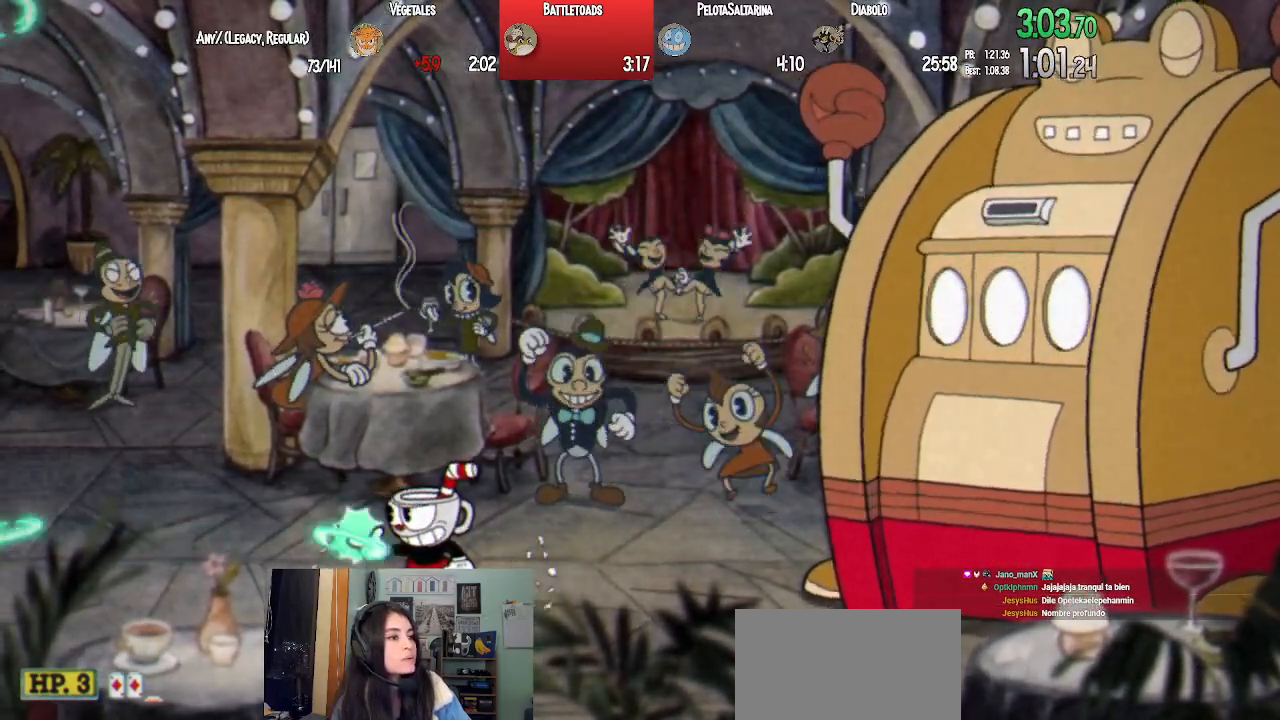
{"buttons": ["L1"], "left_stick": "center", "right_stick": "center", "events": []}
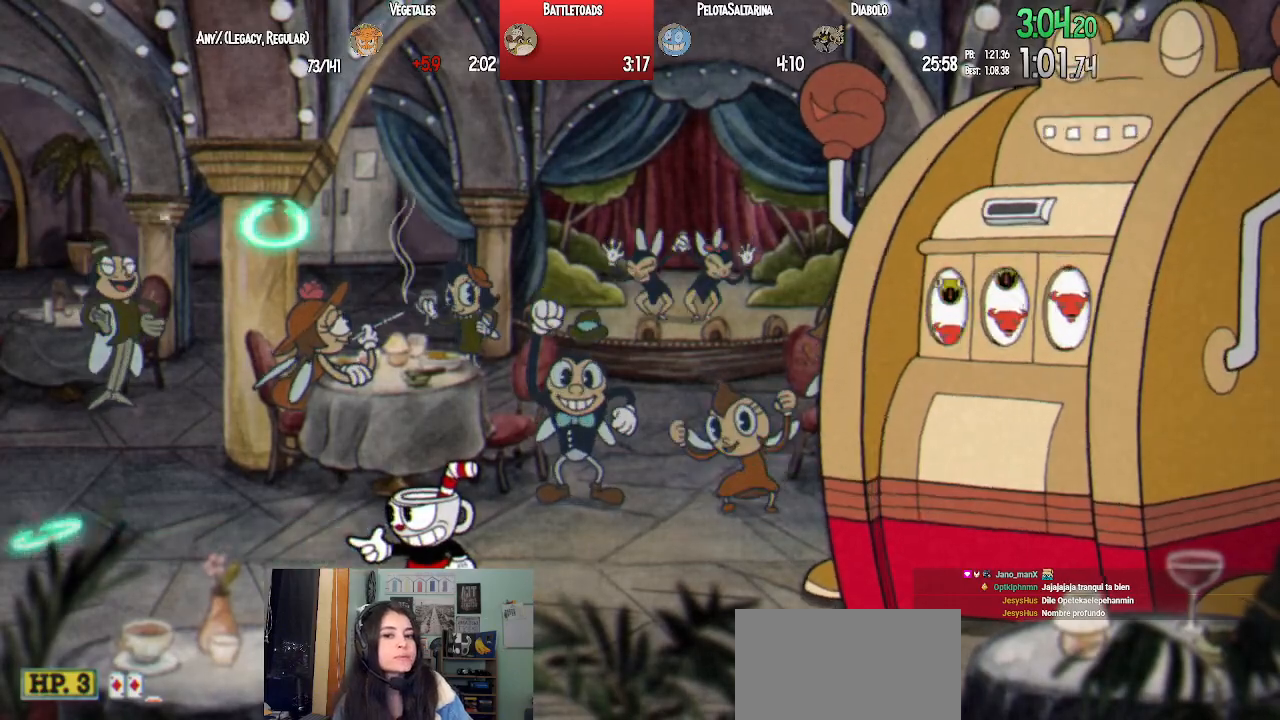
{"buttons": ["L1"], "left_stick": "center", "right_stick": "center", "events": []}
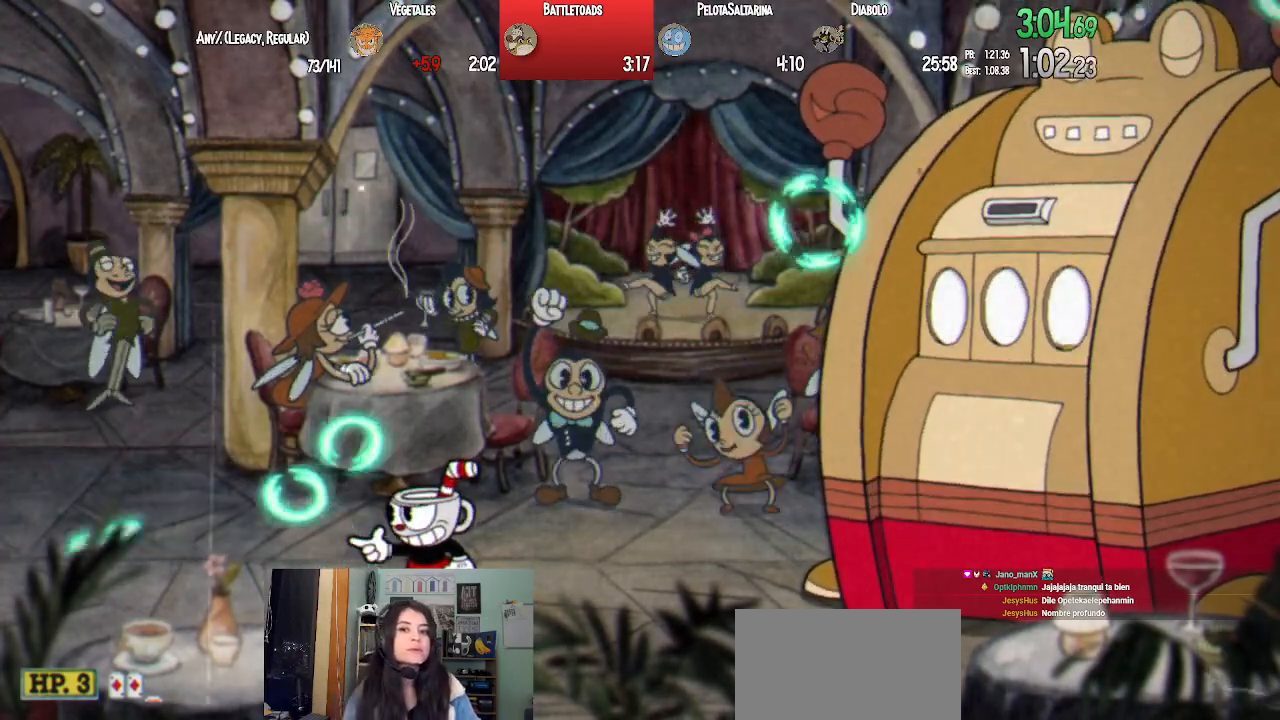
{"buttons": ["L1"], "left_stick": "center", "right_stick": "center", "events": []}
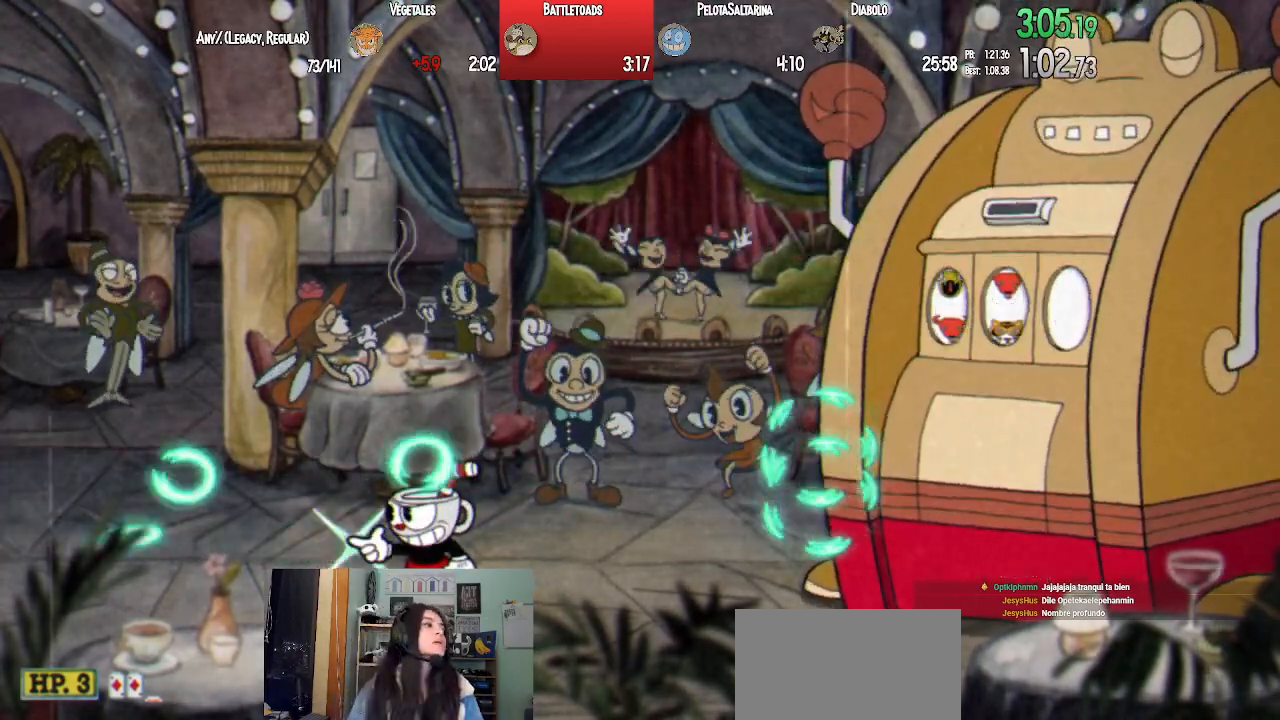
{"buttons": ["L1"], "left_stick": "center", "right_stick": "center", "events": []}
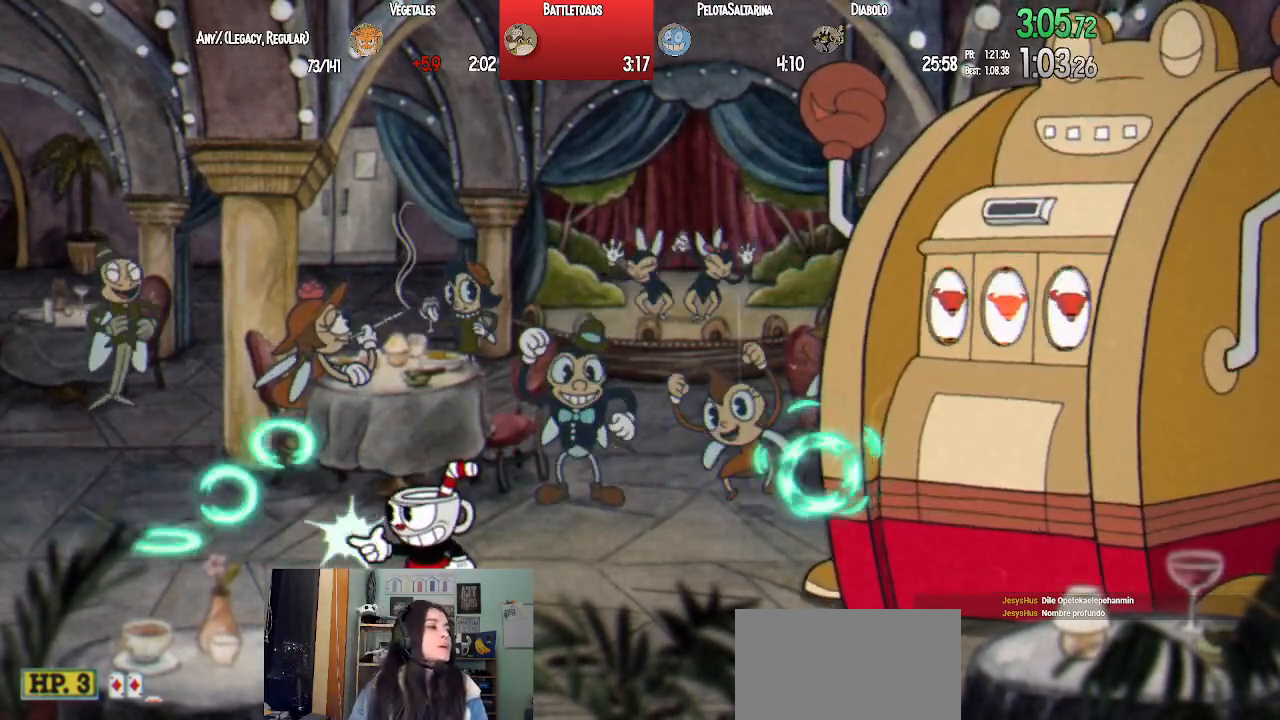
{"buttons": ["L1"], "left_stick": "center", "right_stick": "center", "events": []}